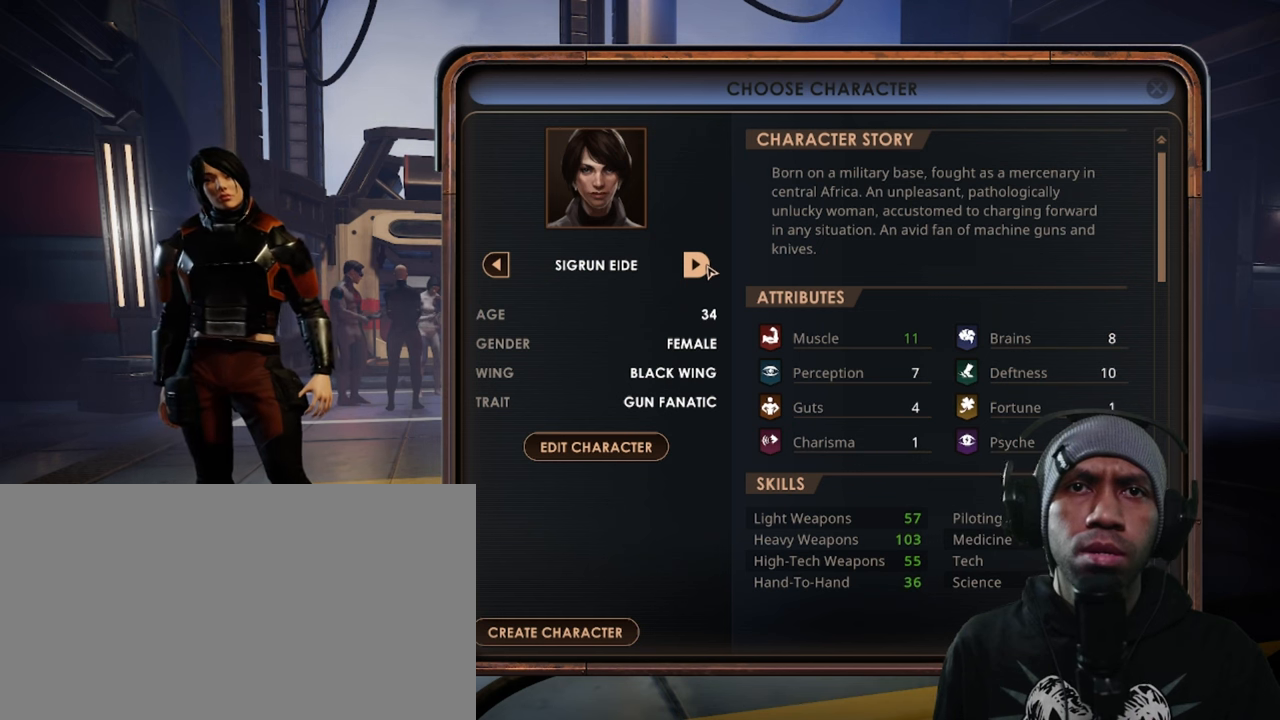
Gameplay with keyboard and mouse; each line is a JSON object with the keys and mouse buttons held at the frame after it. "events" lists presses ("down") and releases ("up") of "1", "2", "3", "4", "5", "a", "alt", "b", "c", "ctrl", "d", "e", "f", "g", "q", "r", "s", "shift", "space", "t", "tab", "v", "w", "x", "z", "mouse_left", "mouse_wheel", "mouse_right", "mouse_mb4" and "mouse_mb5" between this image and that frame as [ms after this image, input, new state], when the widget could be followed in between. "mouse_left", "mouse_wheel", "mouse_right", "mouse_mb4", "mouse_mb5" = the "left", "wheel", "right", "mb4", "mb5" buttons of the "mouse" list. No other keys are recorded. "wheel" means that the mouse wheel is clicked or scrolled. Mouse movement is not recorded.
{"keys": [], "mouse": ["left"], "events": []}
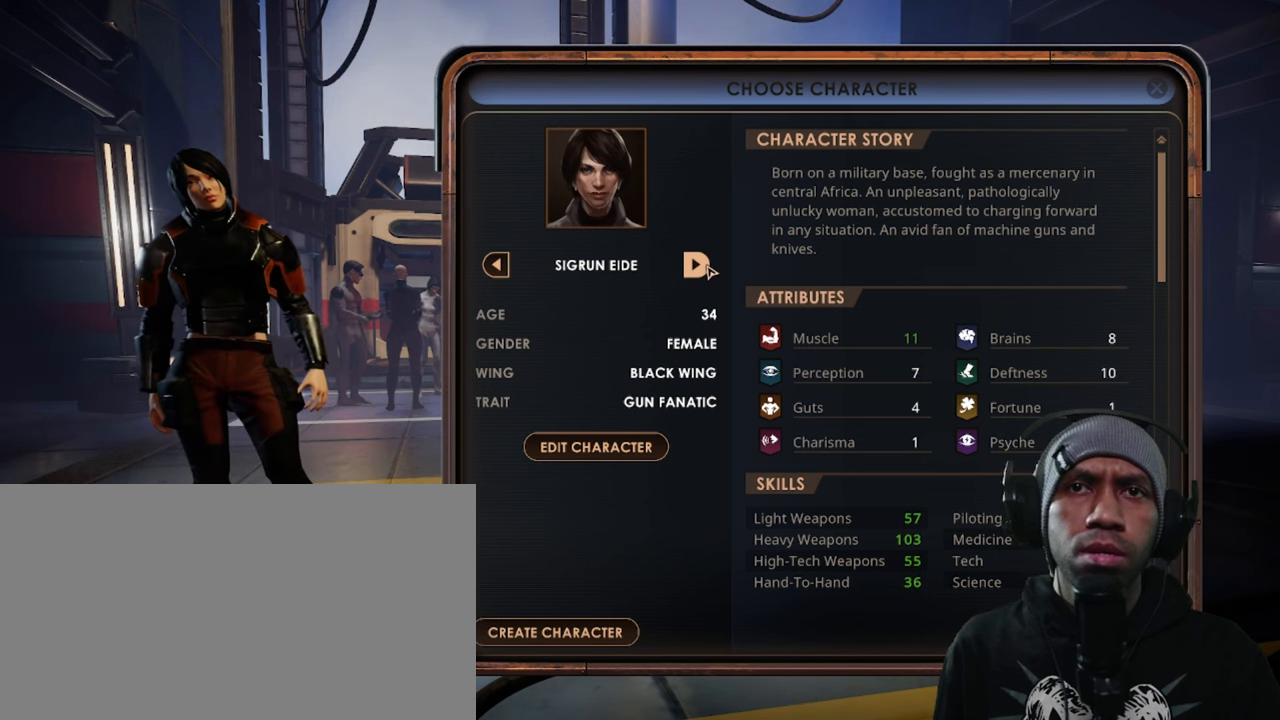
{"keys": [], "mouse": ["left"], "events": []}
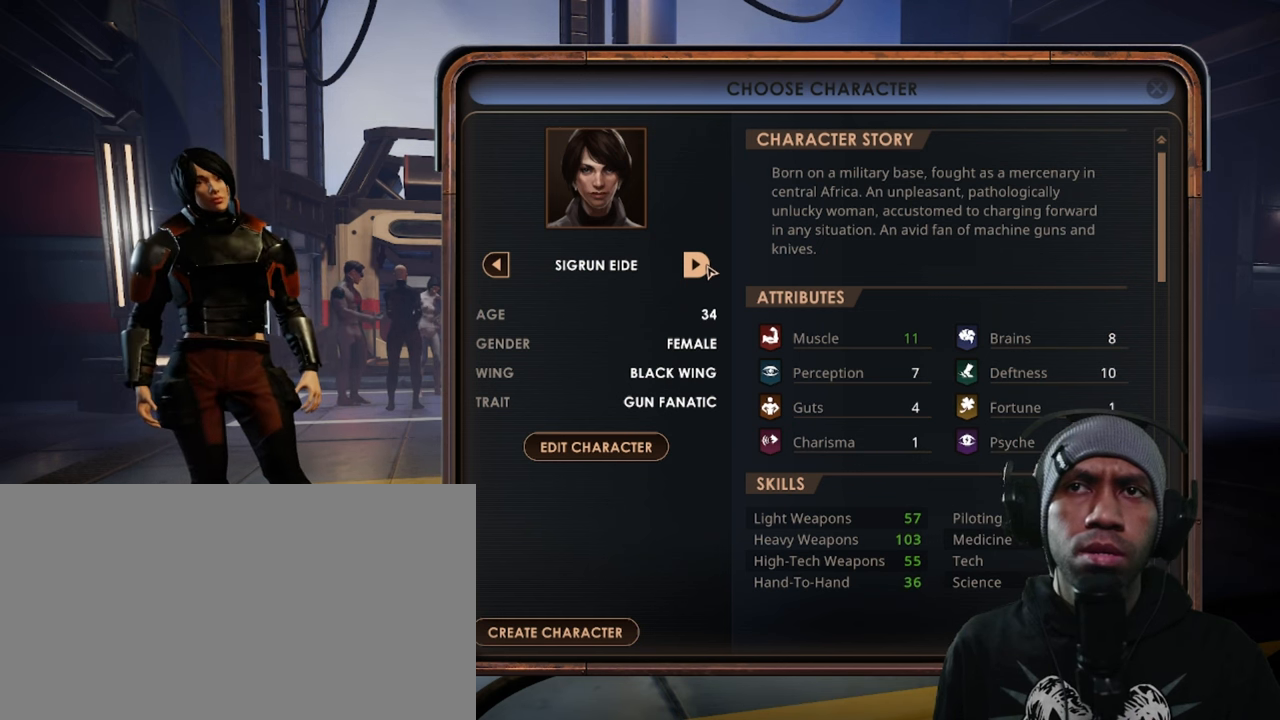
{"keys": [], "mouse": [], "events": [[333, "mouse_left", "up"]]}
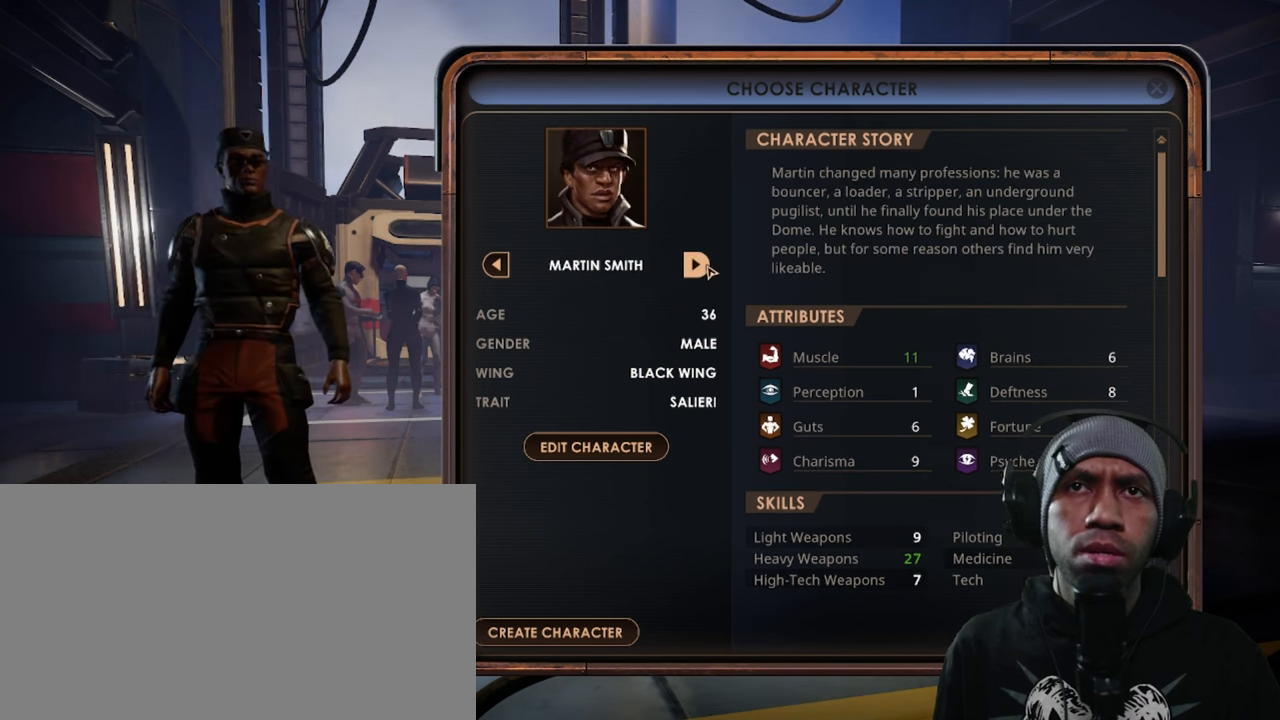
{"keys": [], "mouse": [], "events": []}
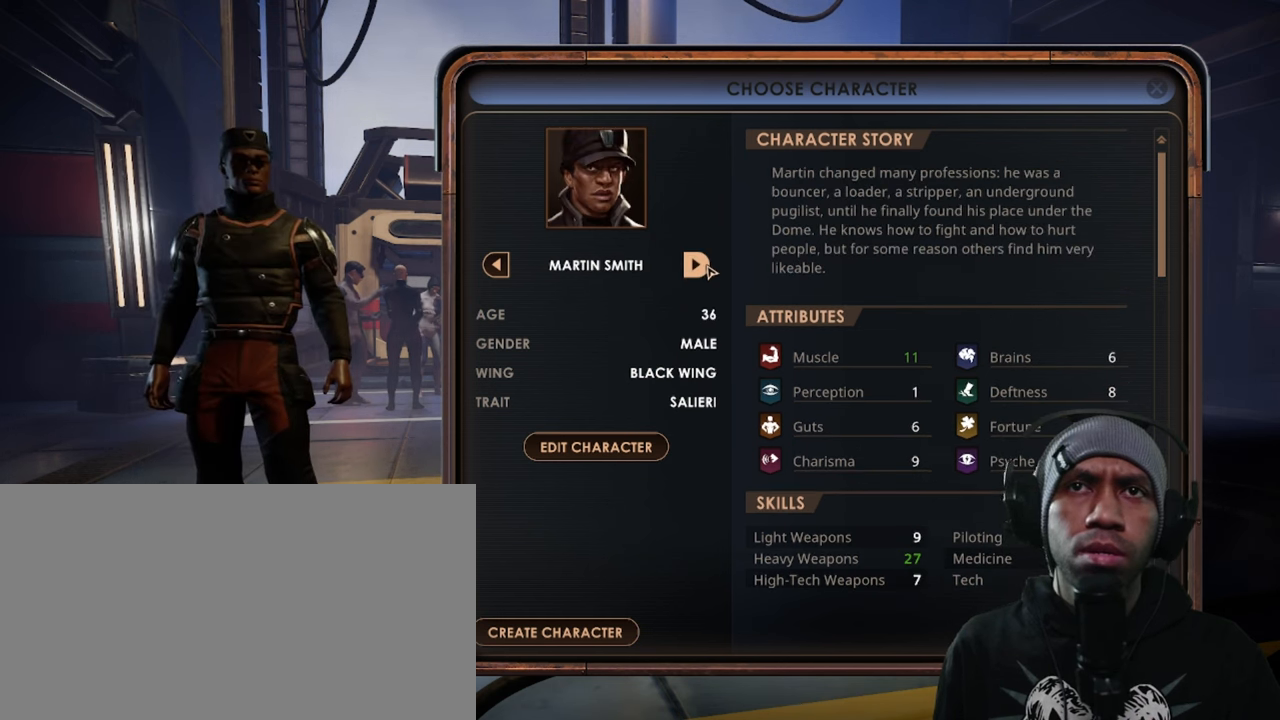
{"keys": [], "mouse": [], "events": []}
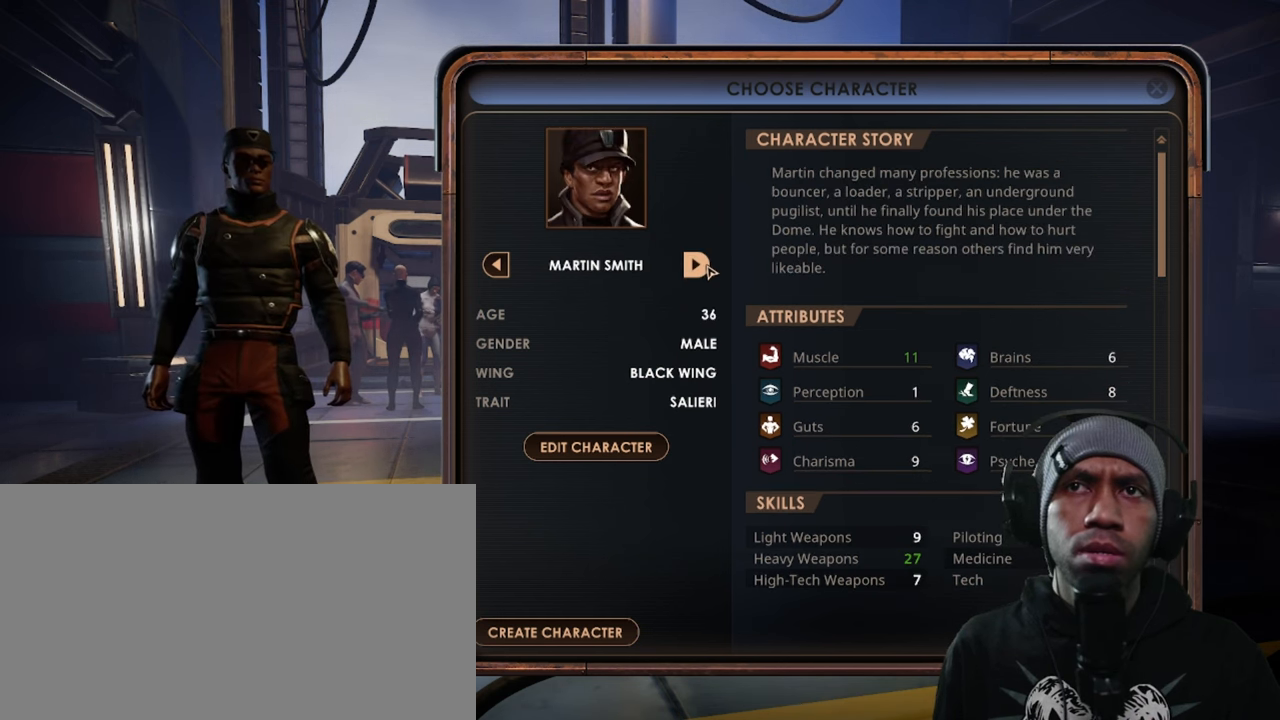
{"keys": [], "mouse": [], "events": []}
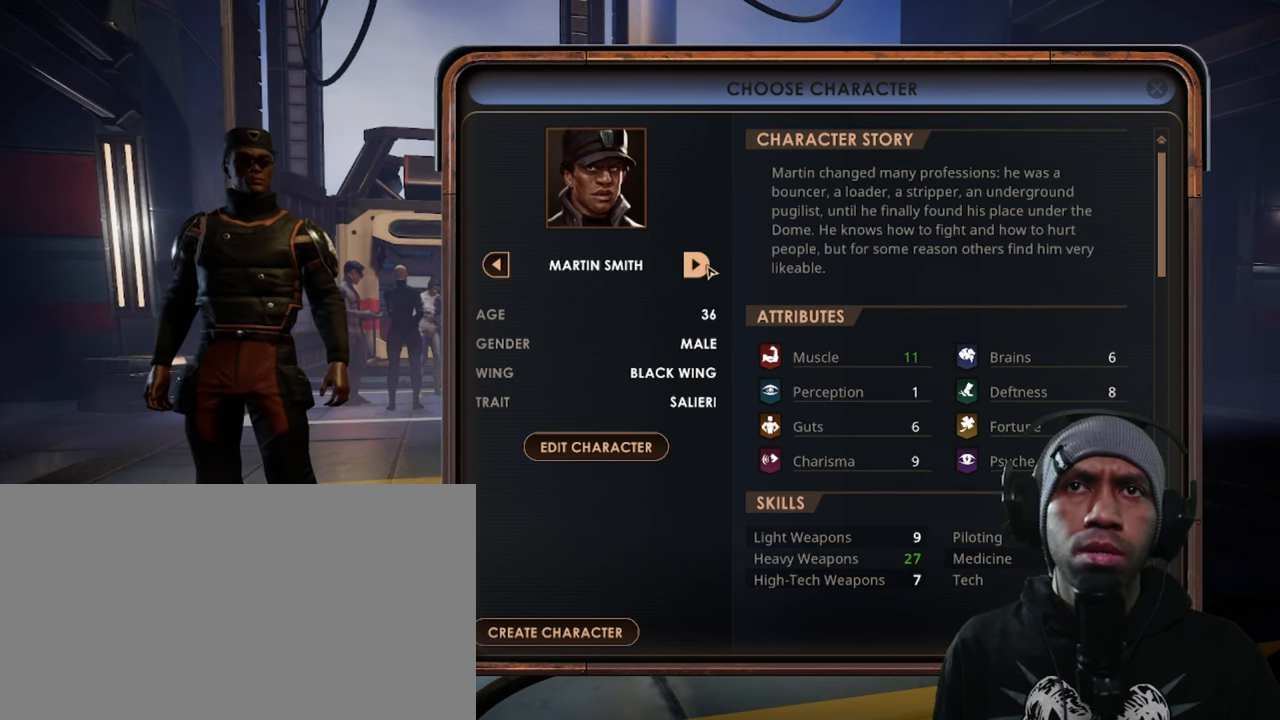
{"keys": [], "mouse": [], "events": []}
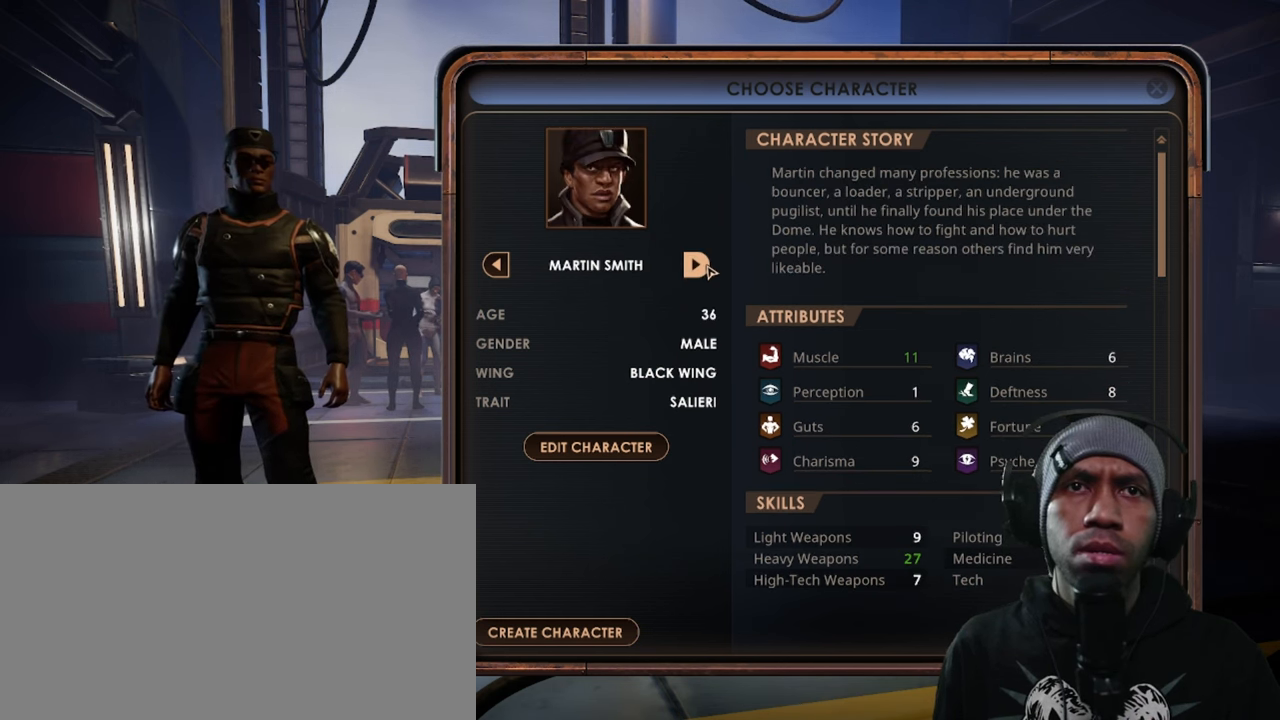
{"keys": [], "mouse": [], "events": []}
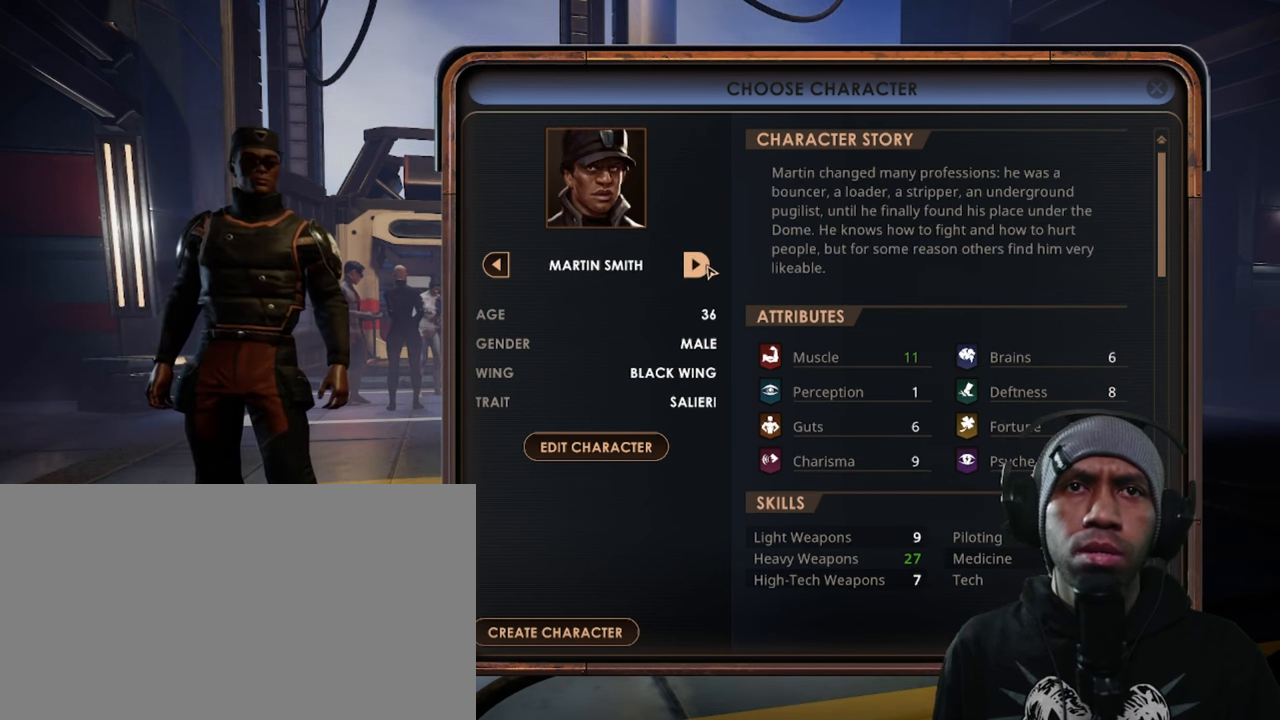
{"keys": [], "mouse": [], "events": []}
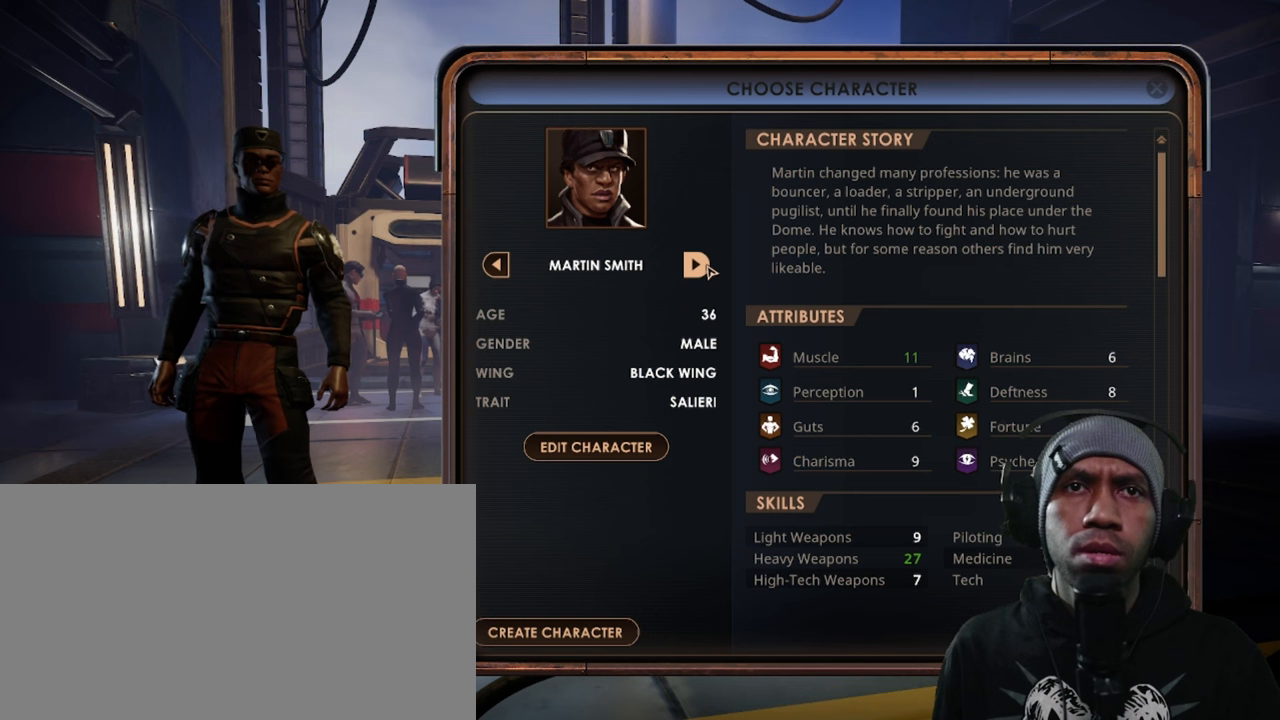
{"keys": [], "mouse": ["left"], "events": [[450, "mouse_left", "down"]]}
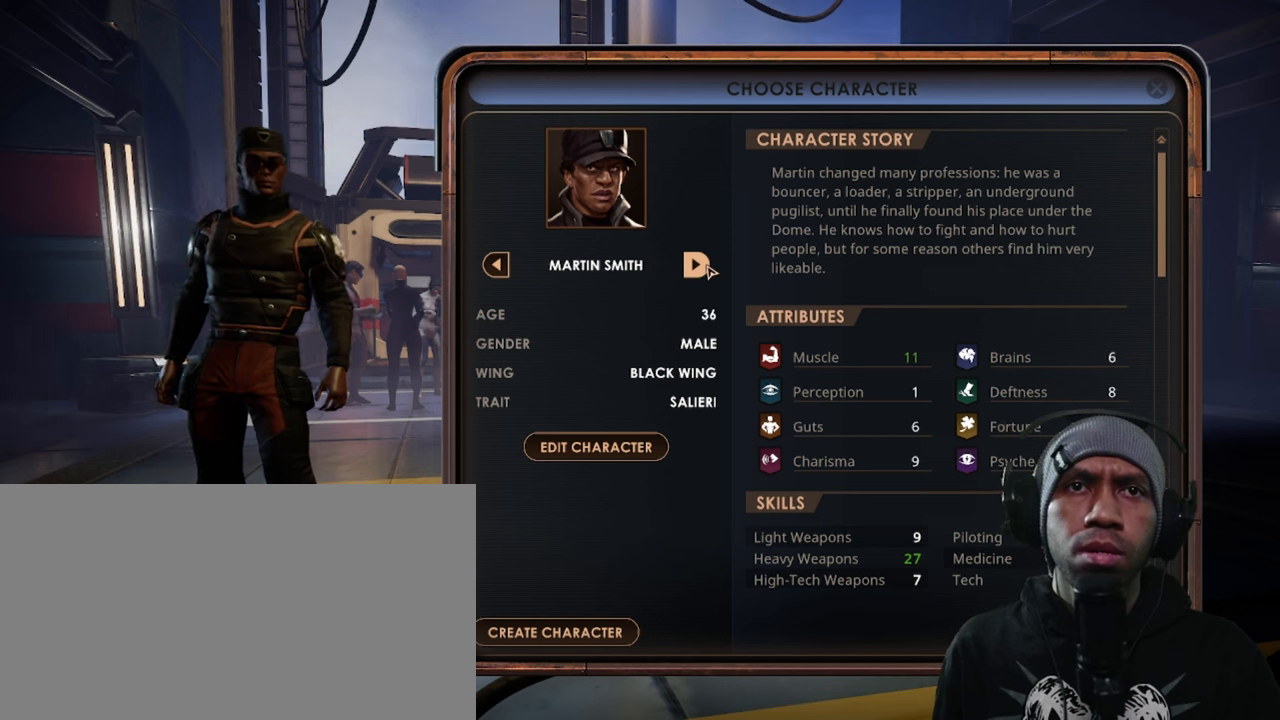
{"keys": [], "mouse": [], "events": [[117, "mouse_left", "up"]]}
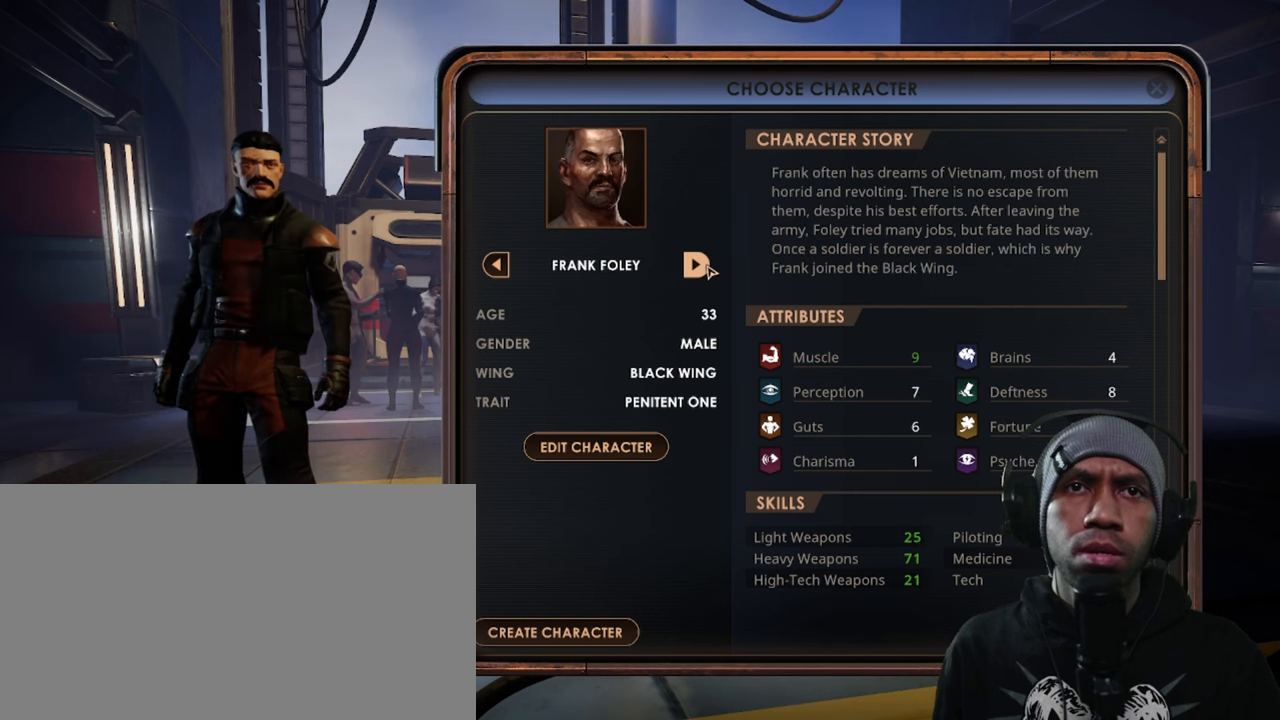
{"keys": [], "mouse": [], "events": []}
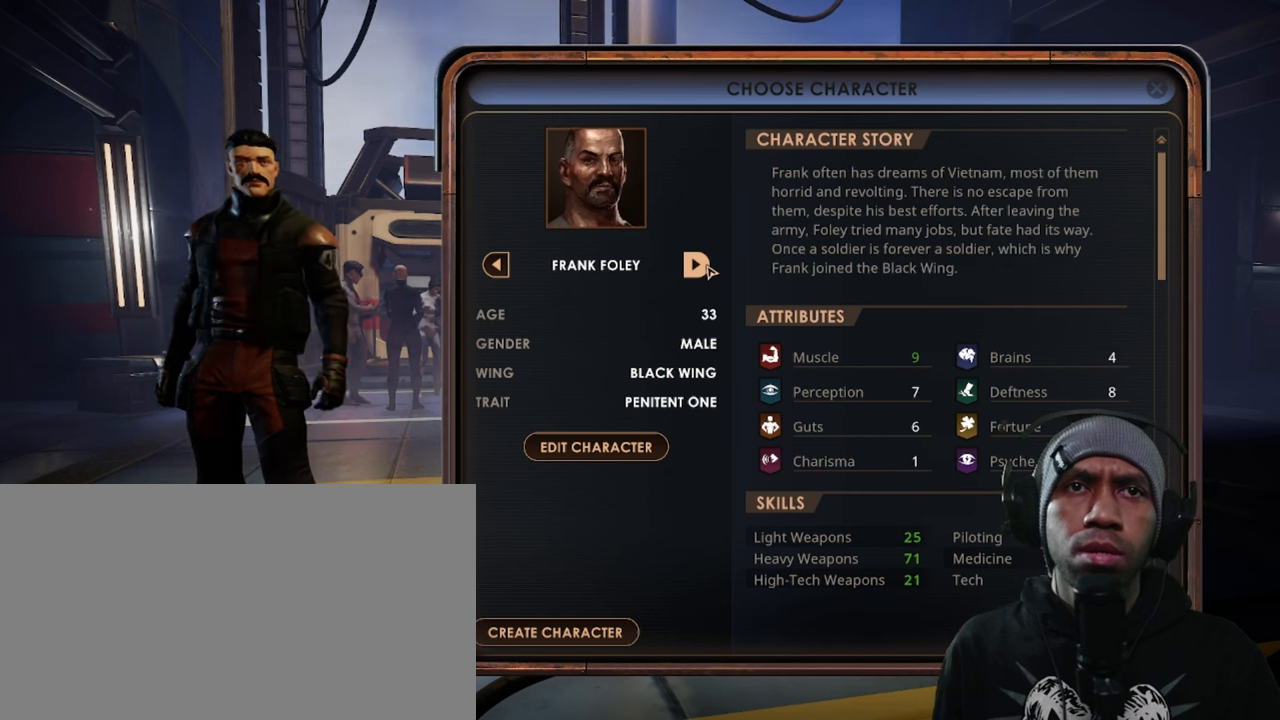
{"keys": [], "mouse": [], "events": []}
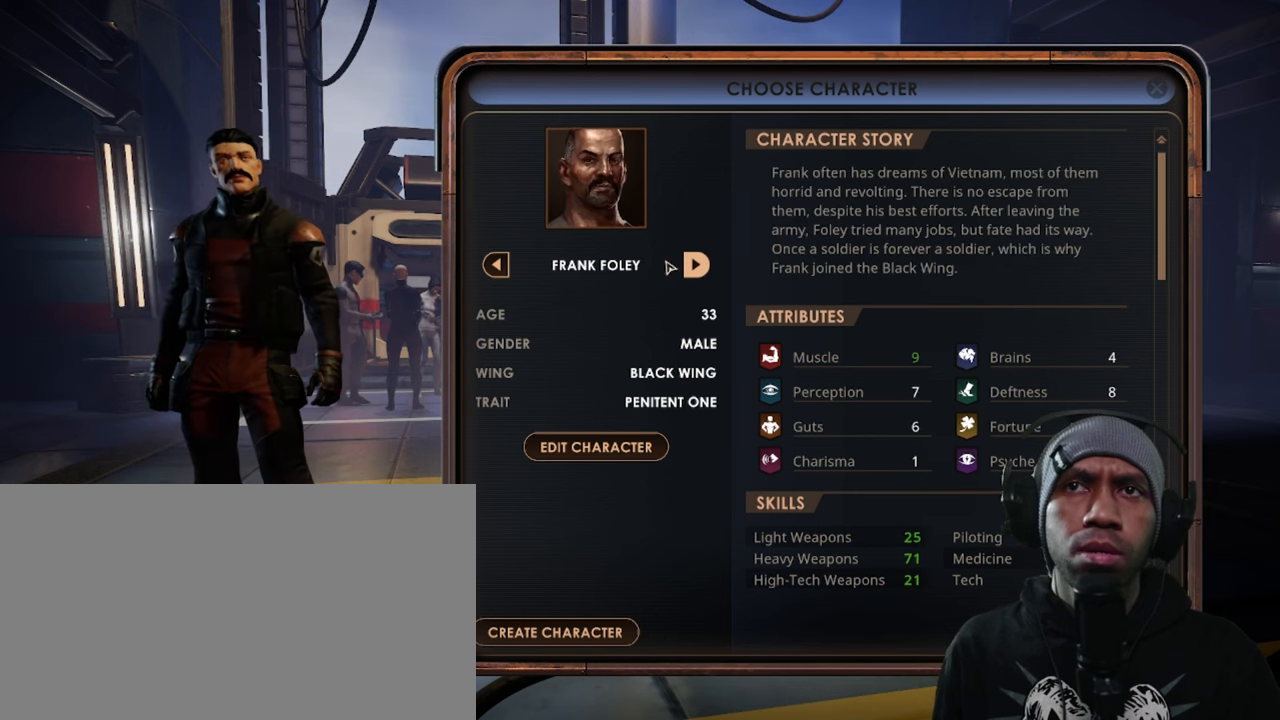
{"keys": [], "mouse": [], "events": []}
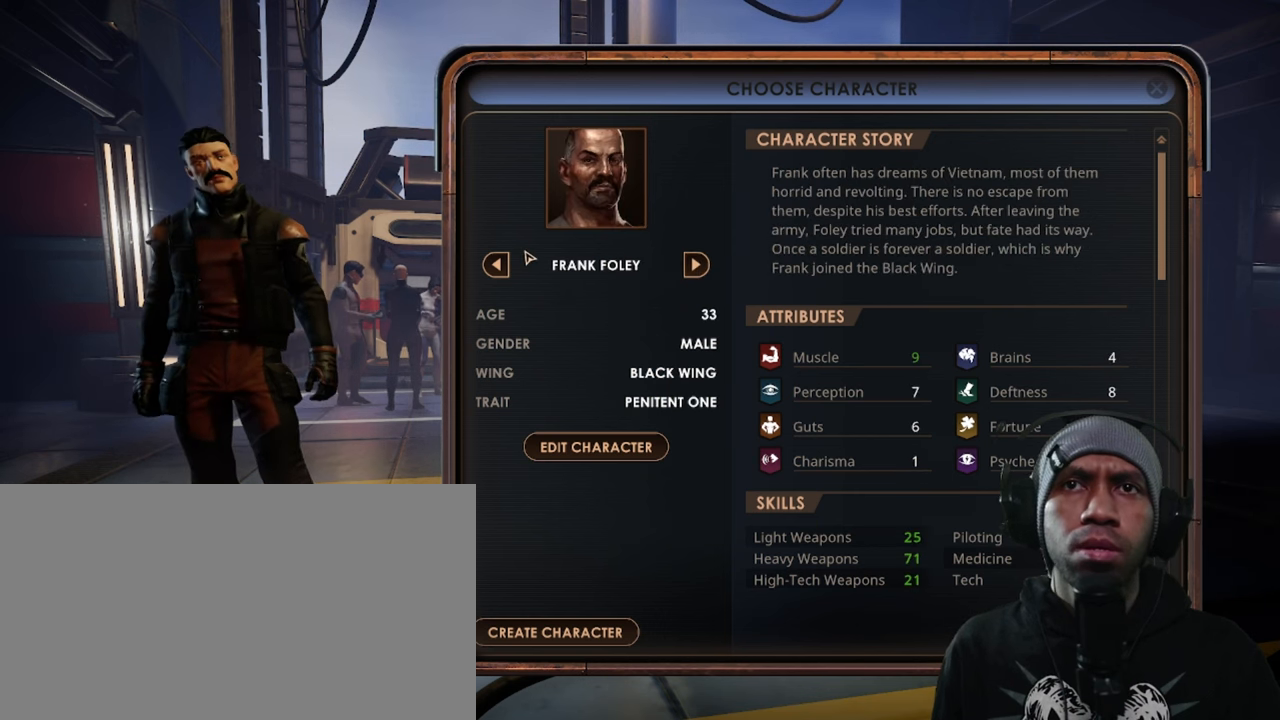
{"keys": [], "mouse": ["left"], "events": [[500, "mouse_left", "down"]]}
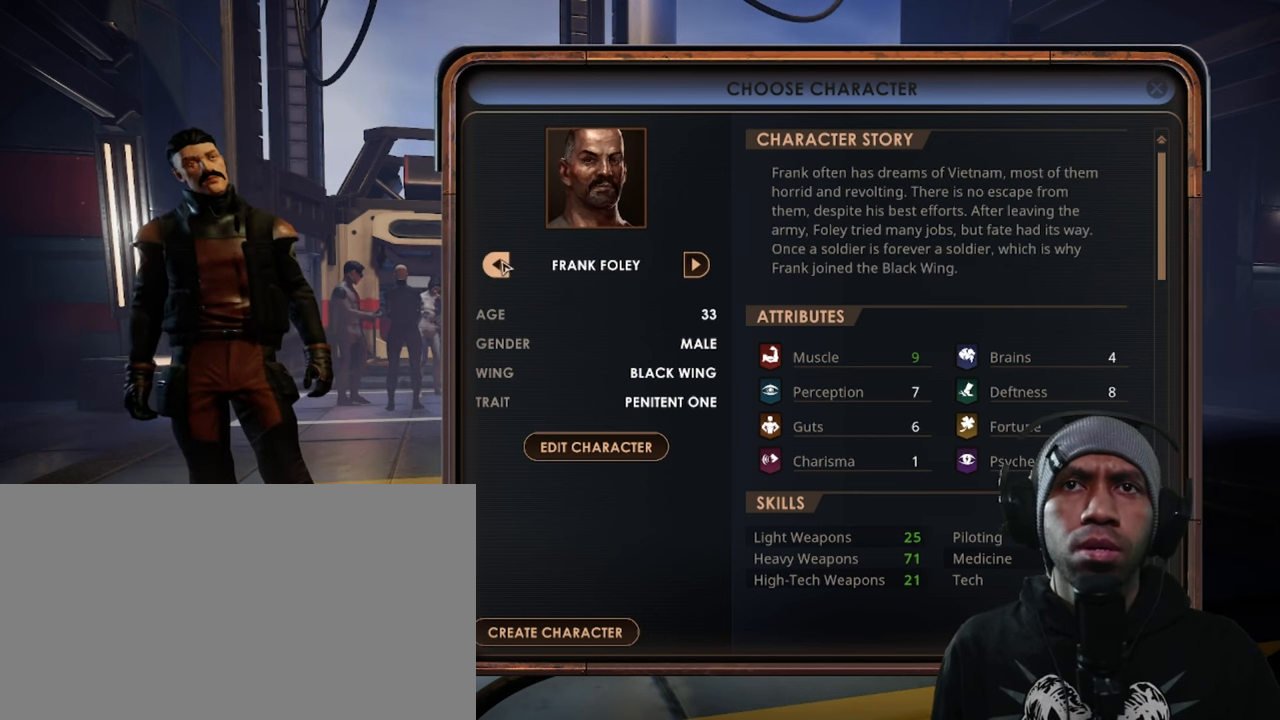
{"keys": [], "mouse": [], "events": [[150, "mouse_left", "up"]]}
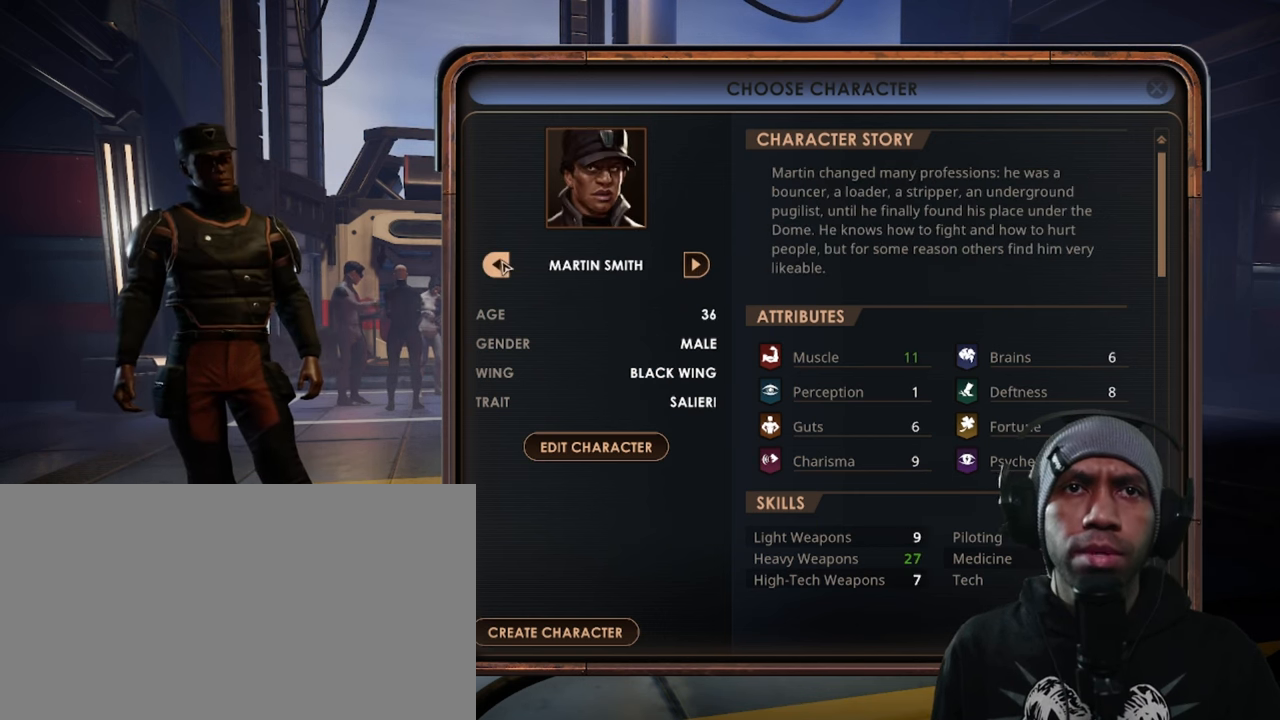
{"keys": [], "mouse": [], "events": []}
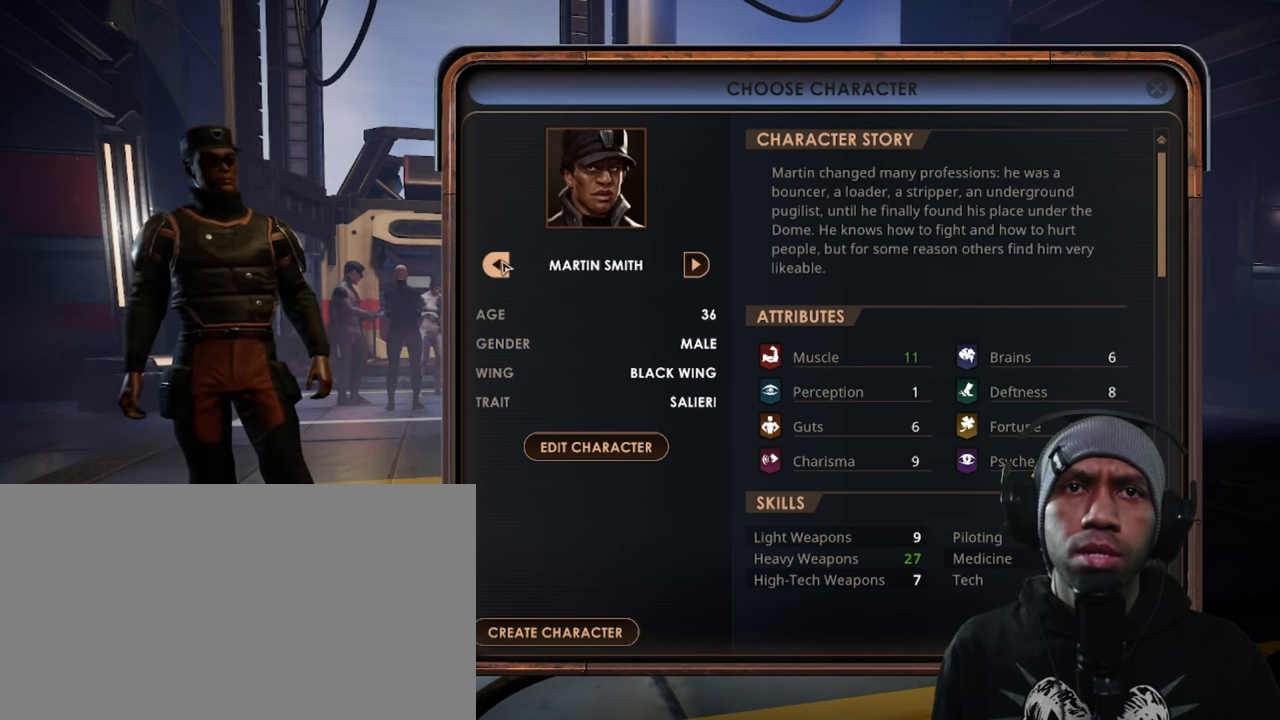
{"keys": [], "mouse": [], "events": []}
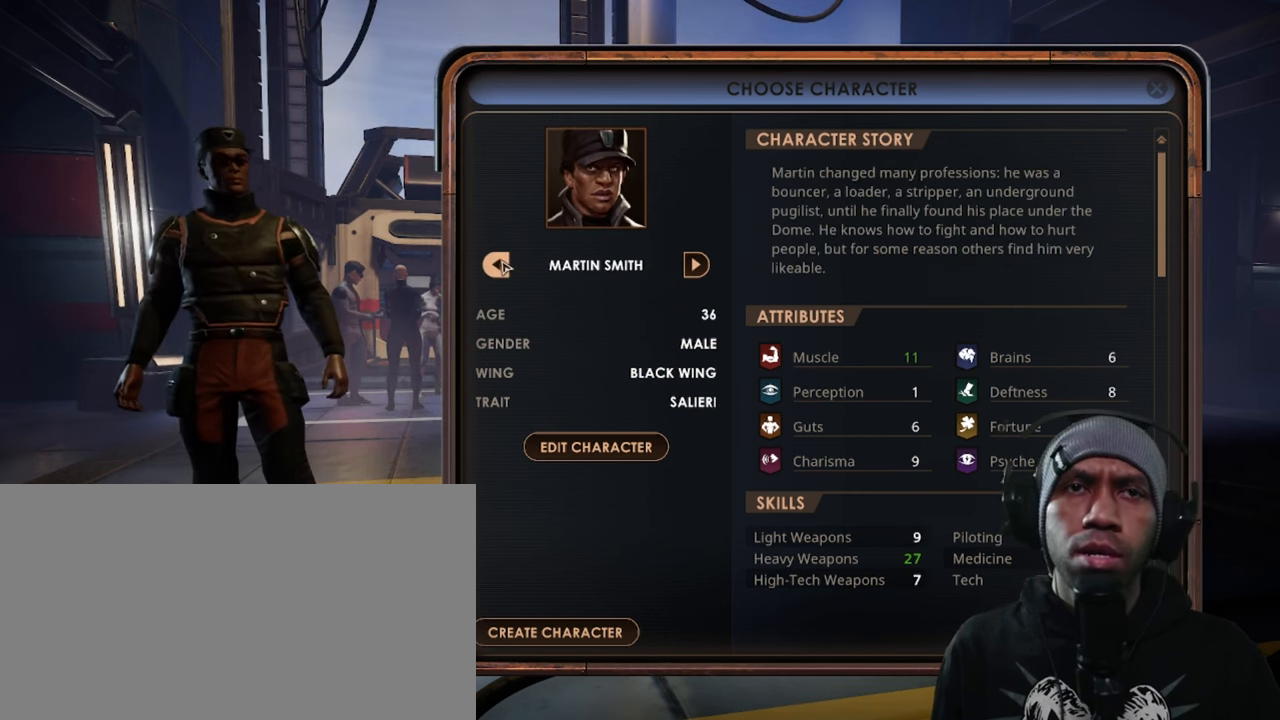
{"keys": [], "mouse": ["left"], "events": [[367, "mouse_left", "down"]]}
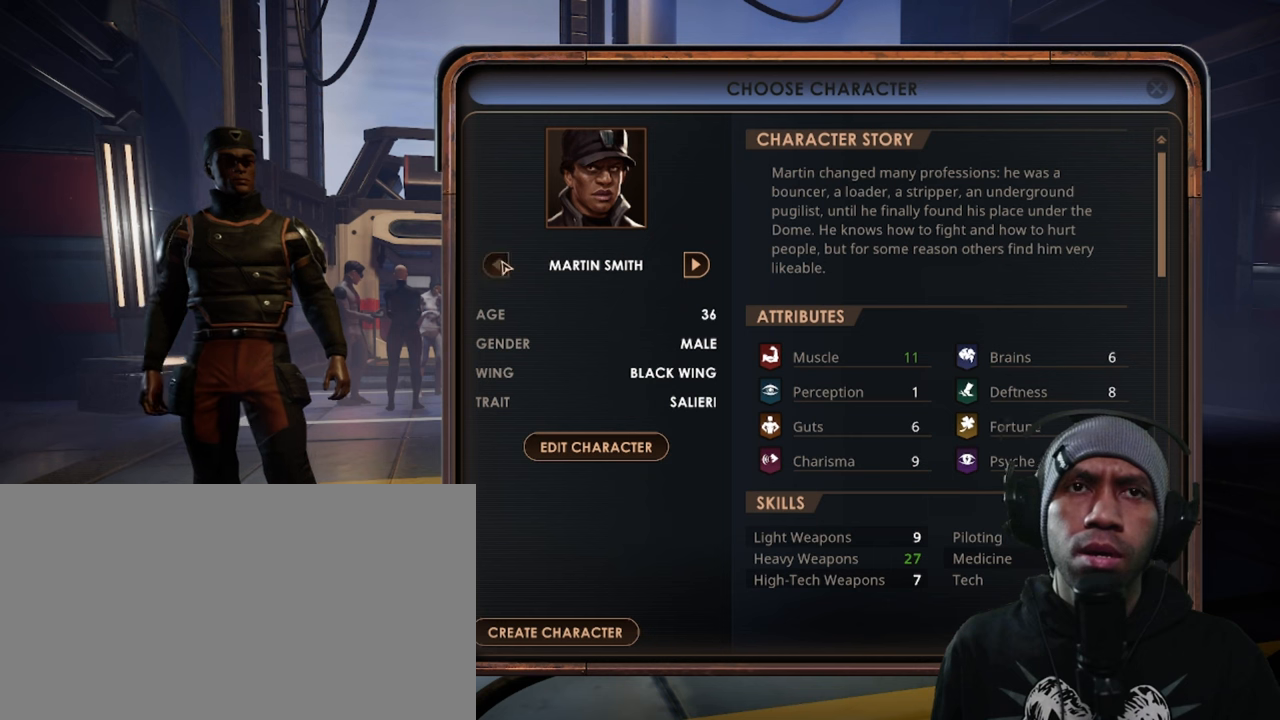
{"keys": [], "mouse": [], "events": [[34, "mouse_left", "up"]]}